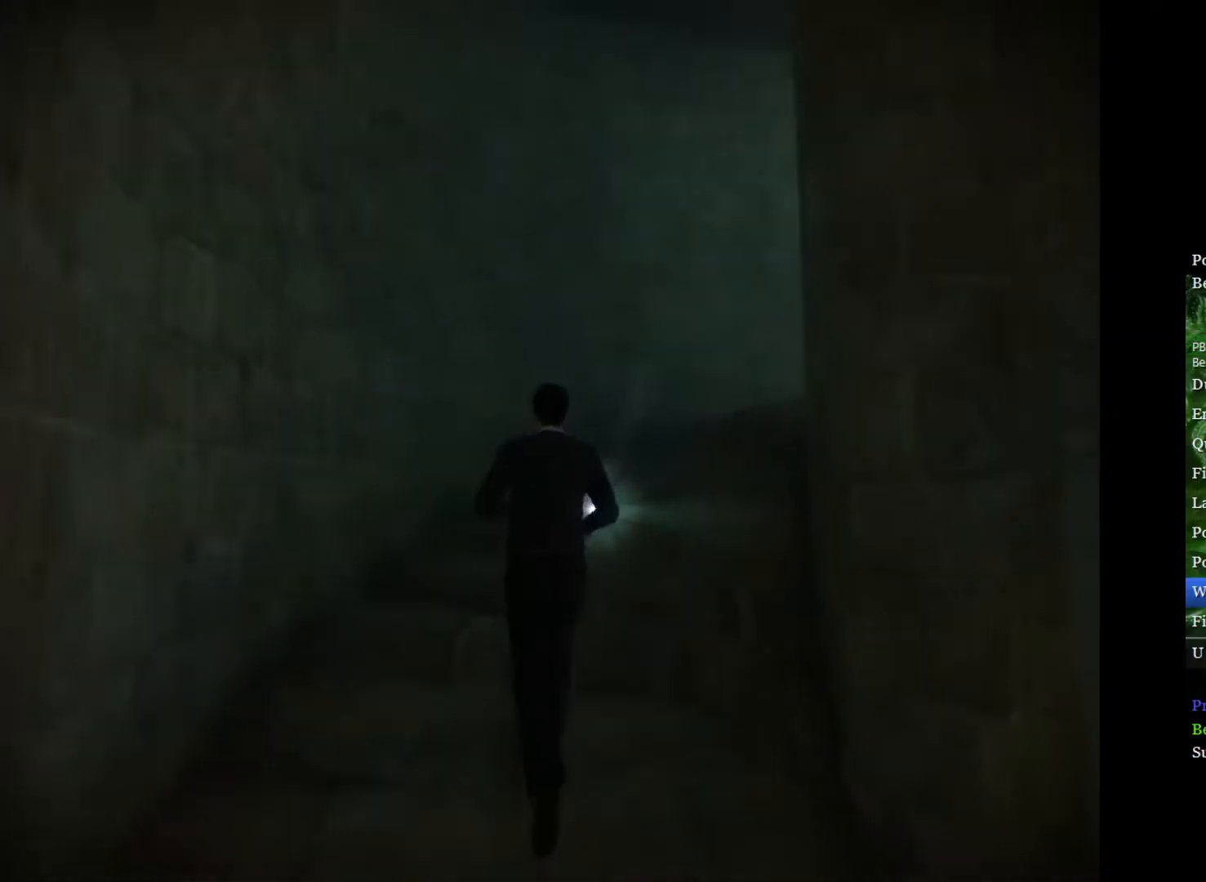
Gameplay with a controller (Xbox layout); each line is a JSON object with the inputs held at the frame after it. "events" lists button and stick changes between this image and that frame as [ms after this image, input, new state], when the widget could be followed in between.
{"buttons": ["L2", "R2"], "left_stick": "up-right", "right_stick": "down-right", "events": [[33, "left_stick", "up-right"]]}
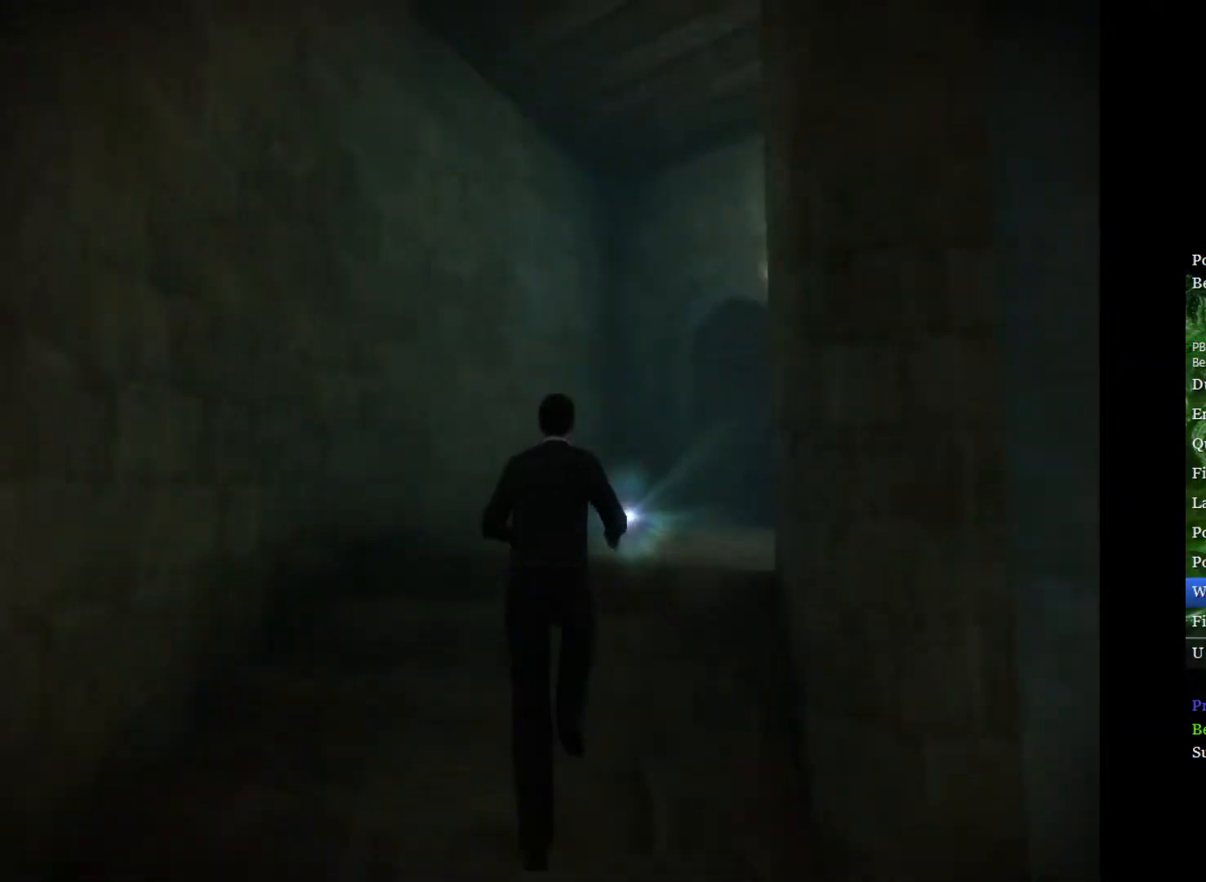
{"buttons": ["L2"], "left_stick": "up", "right_stick": "center", "events": [[83, "R2", "up"], [117, "right_stick", "center"], [200, "left_stick", "up"]]}
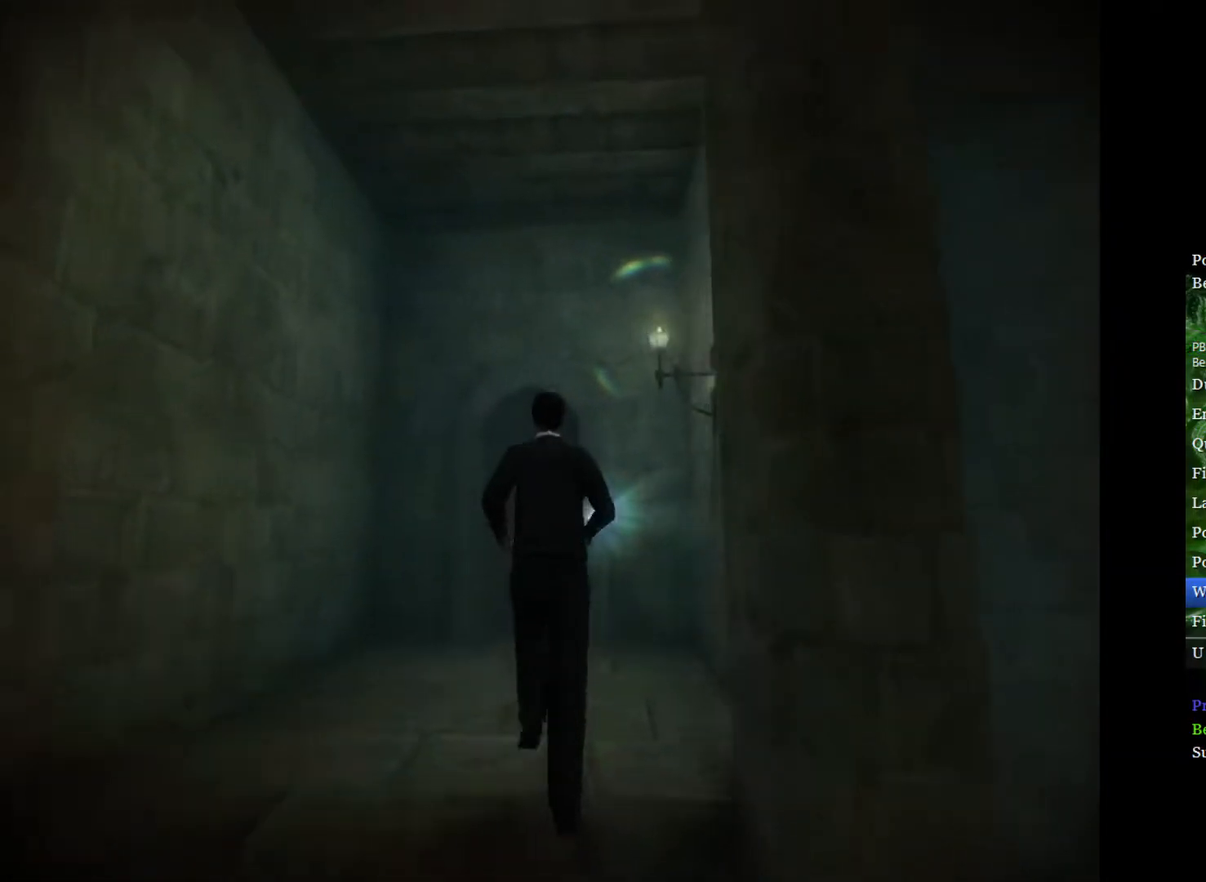
{"buttons": ["L2"], "left_stick": "up", "right_stick": "center", "events": []}
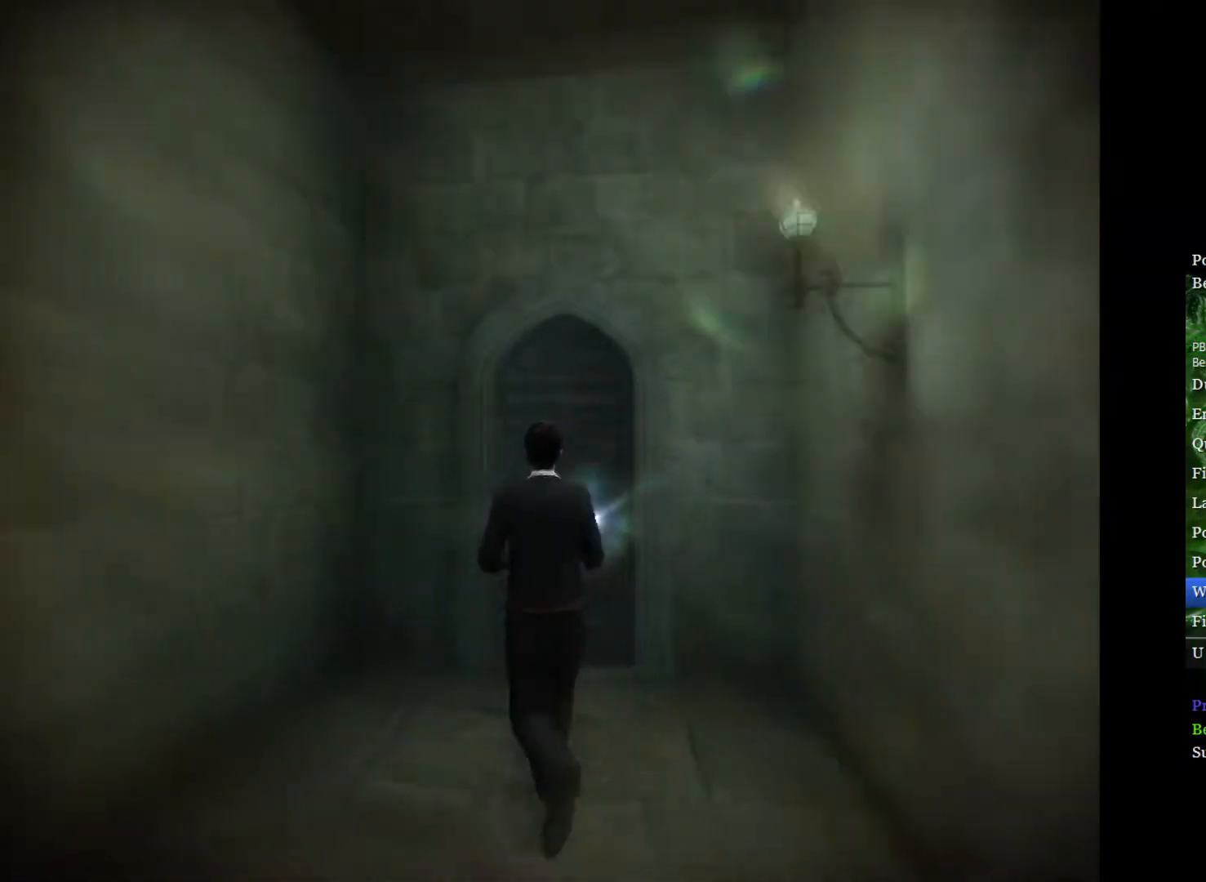
{"buttons": ["L2"], "left_stick": "up", "right_stick": "center", "events": []}
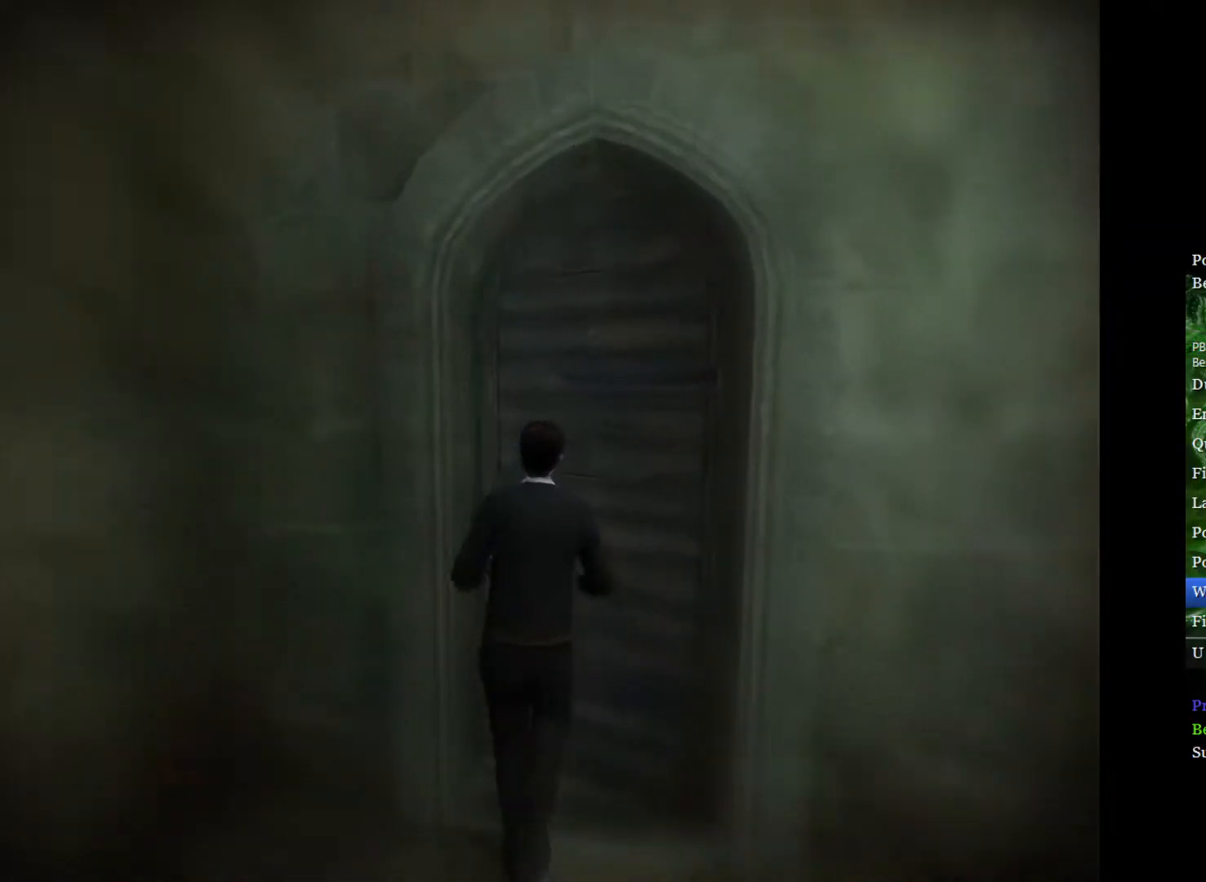
{"buttons": ["L2"], "left_stick": "up-left", "right_stick": "center", "events": [[483, "left_stick", "up-left"]]}
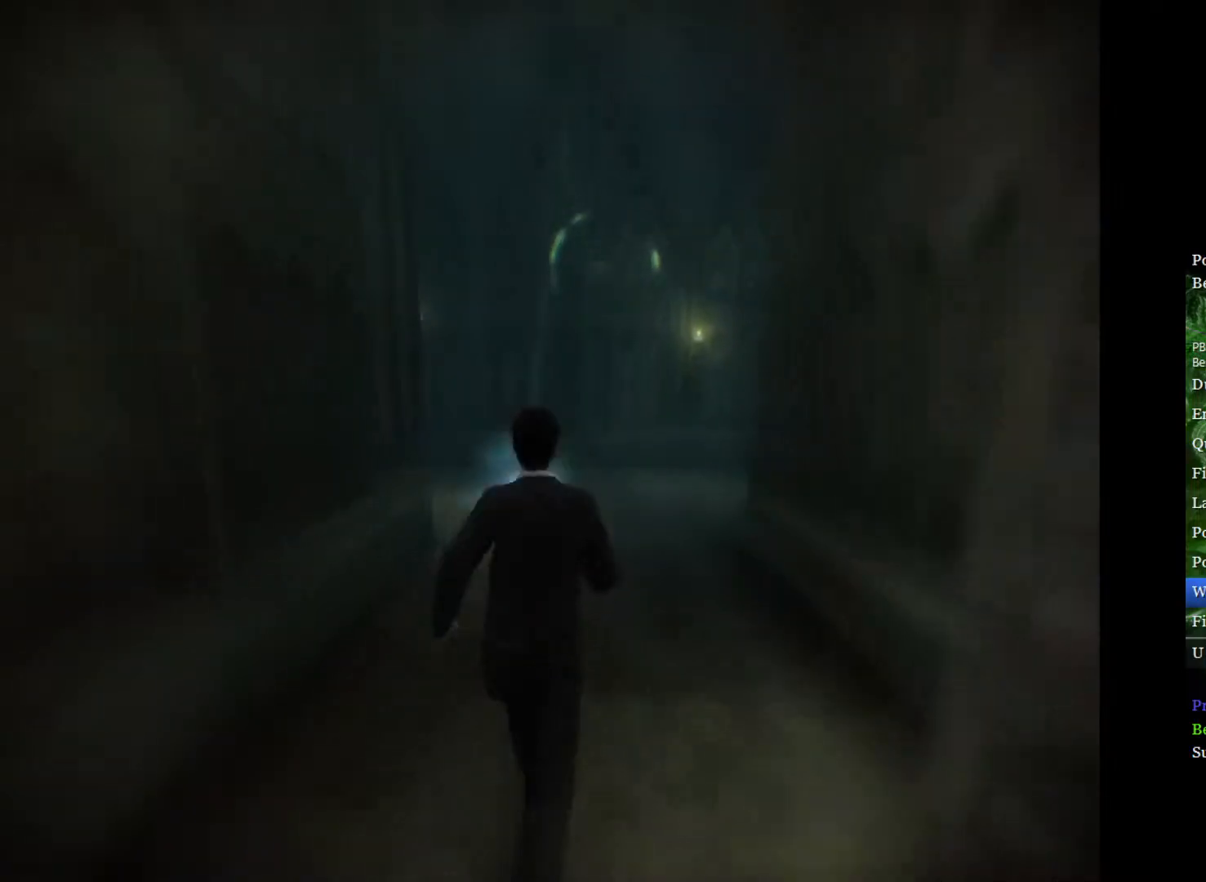
{"buttons": [], "left_stick": "up-left", "right_stick": "center", "events": [[483, "L2", "up"]]}
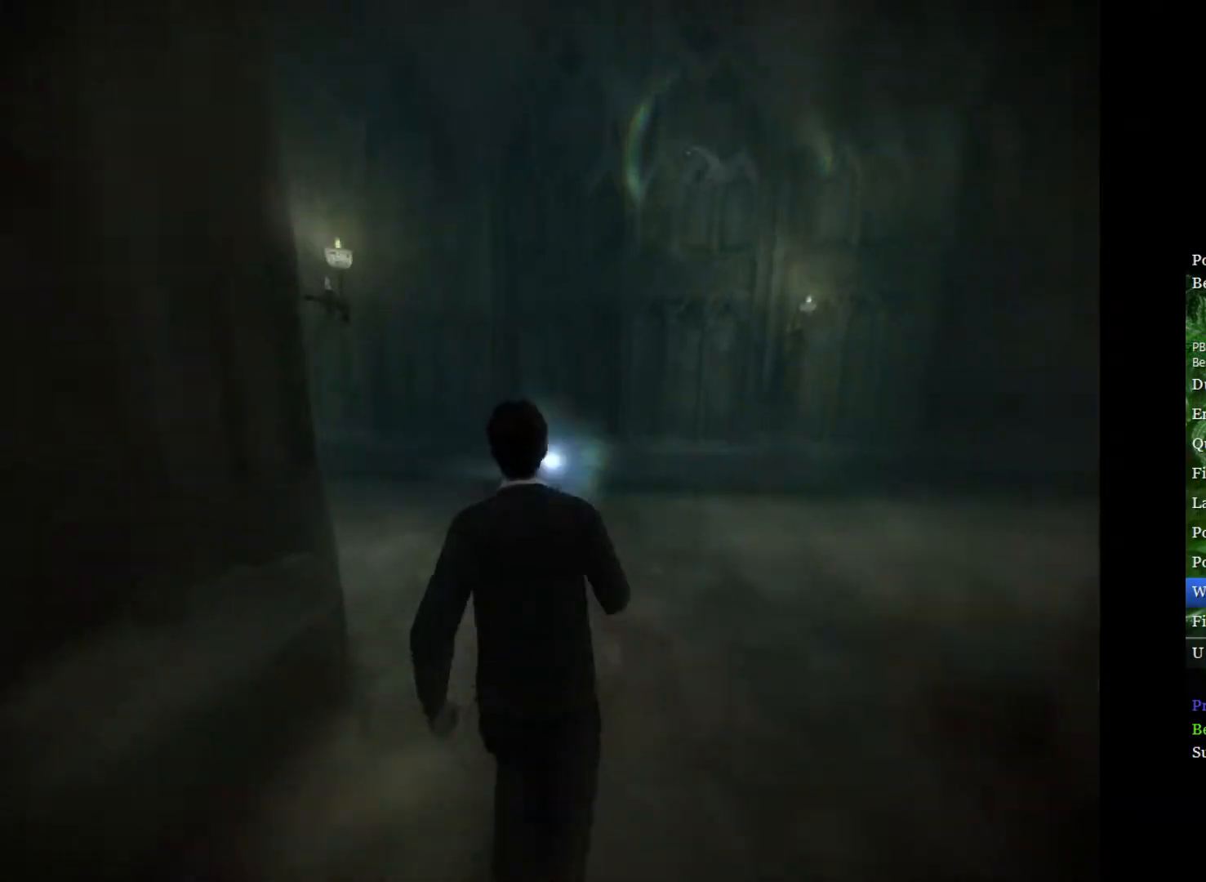
{"buttons": ["L2"], "left_stick": "up-left", "right_stick": "center", "events": [[300, "L2", "down"]]}
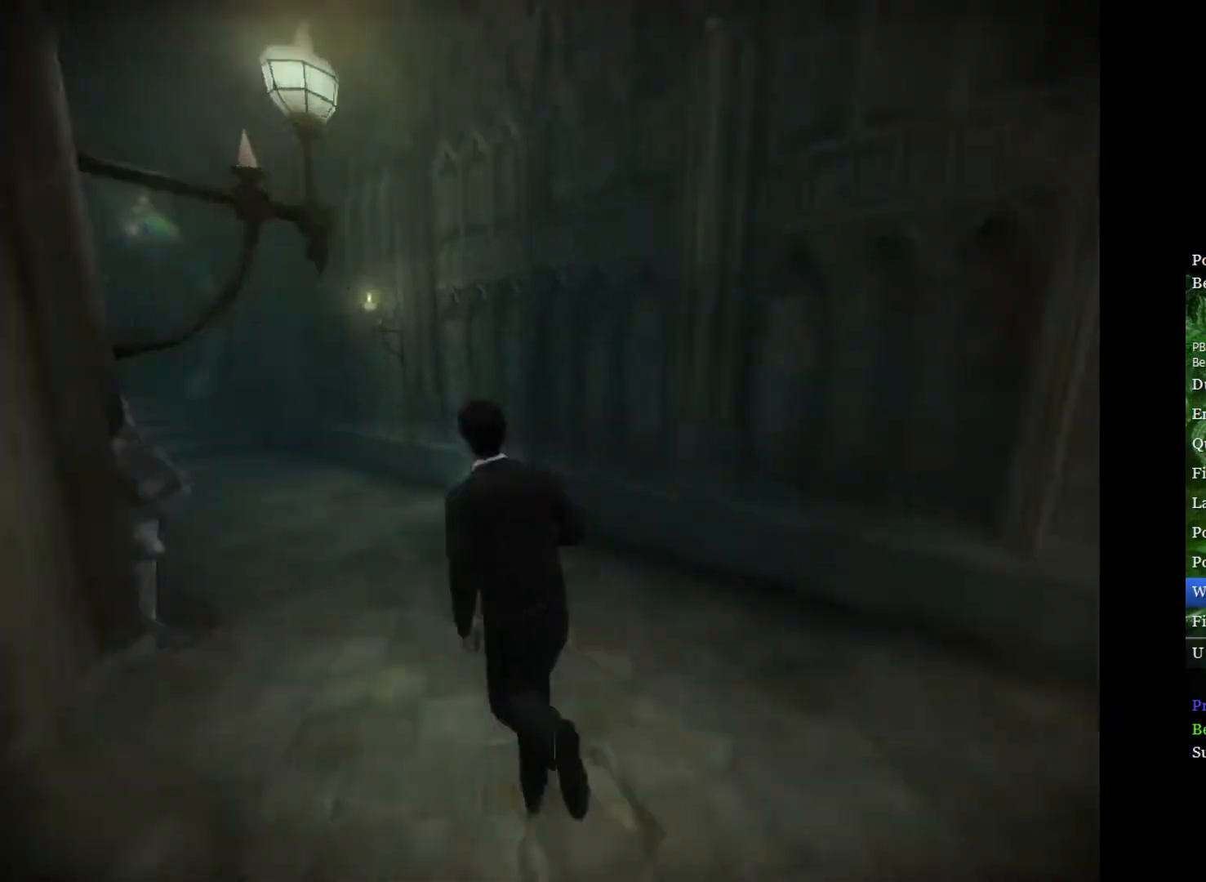
{"buttons": ["L2"], "left_stick": "up-left", "right_stick": "center", "events": []}
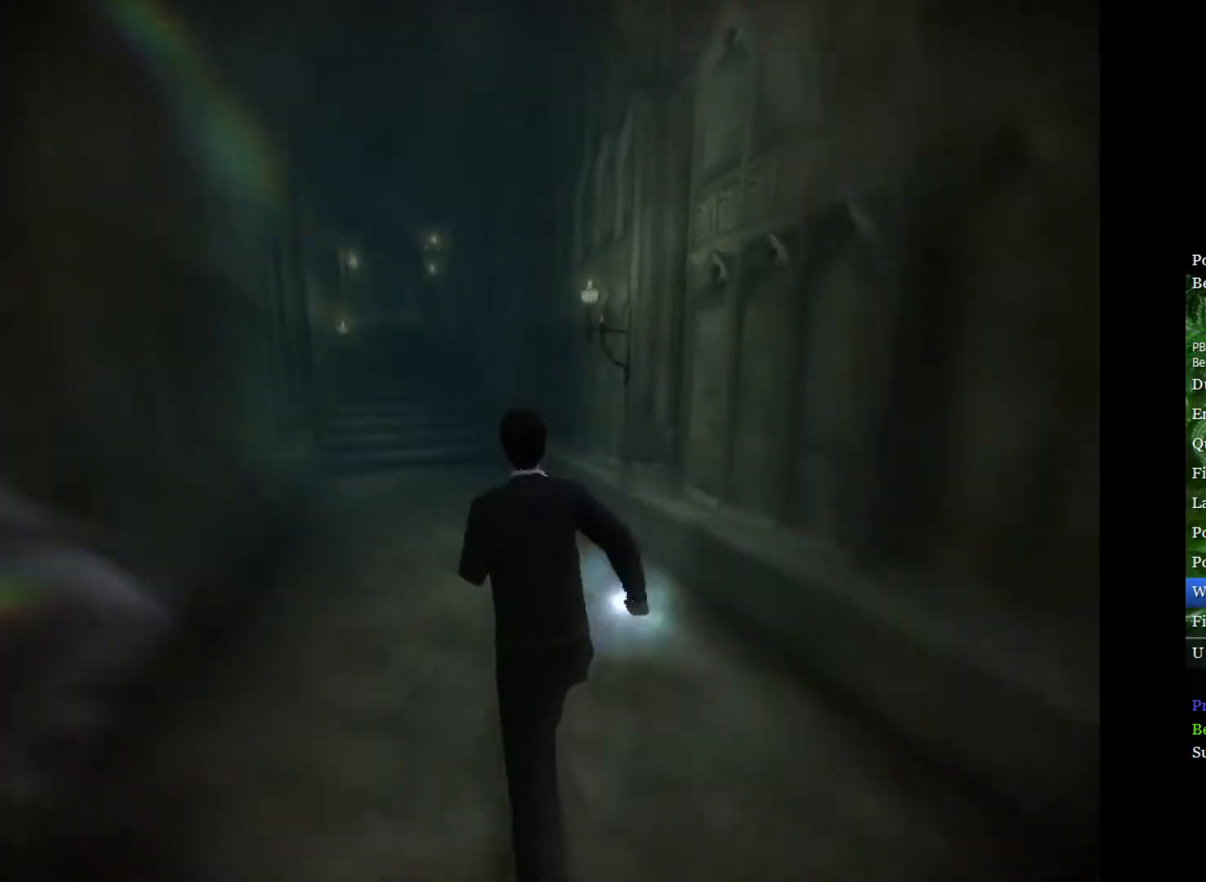
{"buttons": ["L2"], "left_stick": "up-left", "right_stick": "center", "events": []}
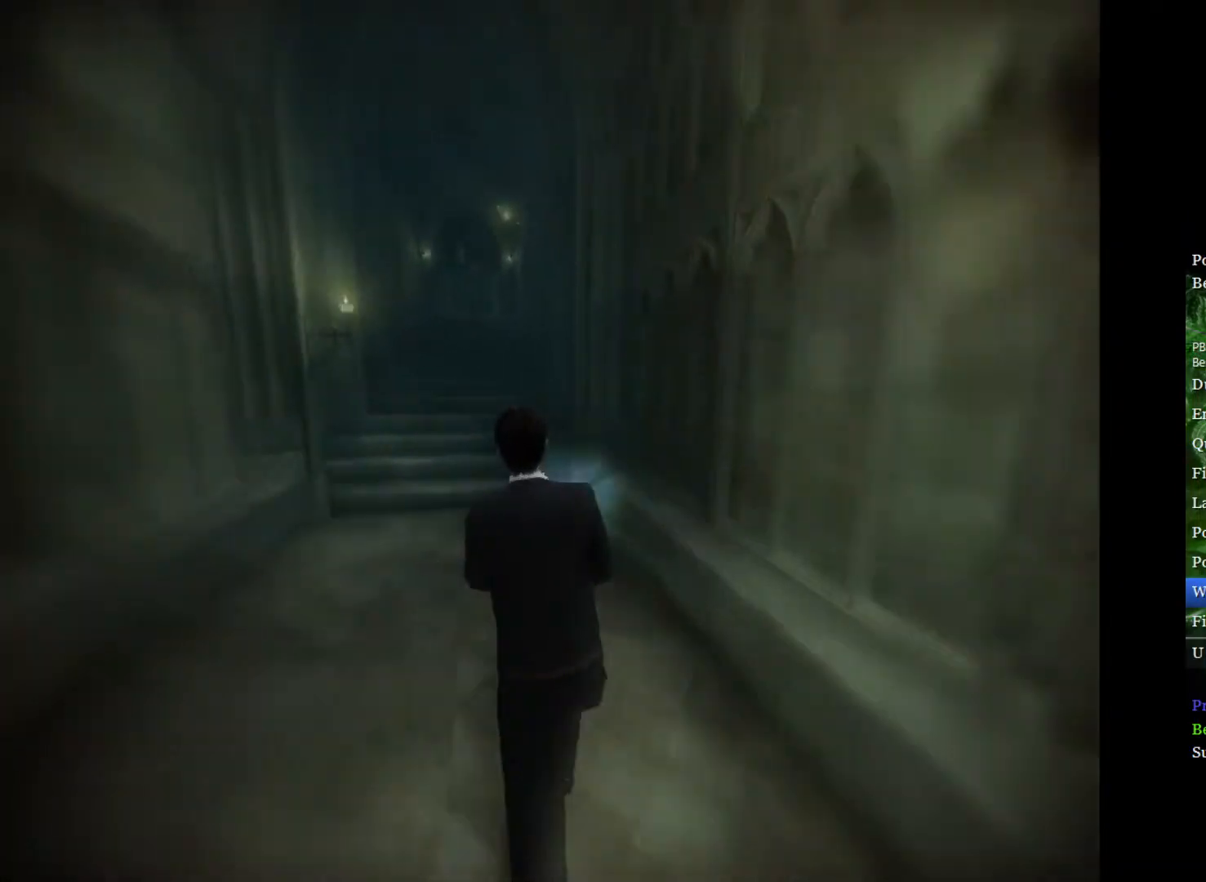
{"buttons": ["L2"], "left_stick": "up-left", "right_stick": "center", "events": []}
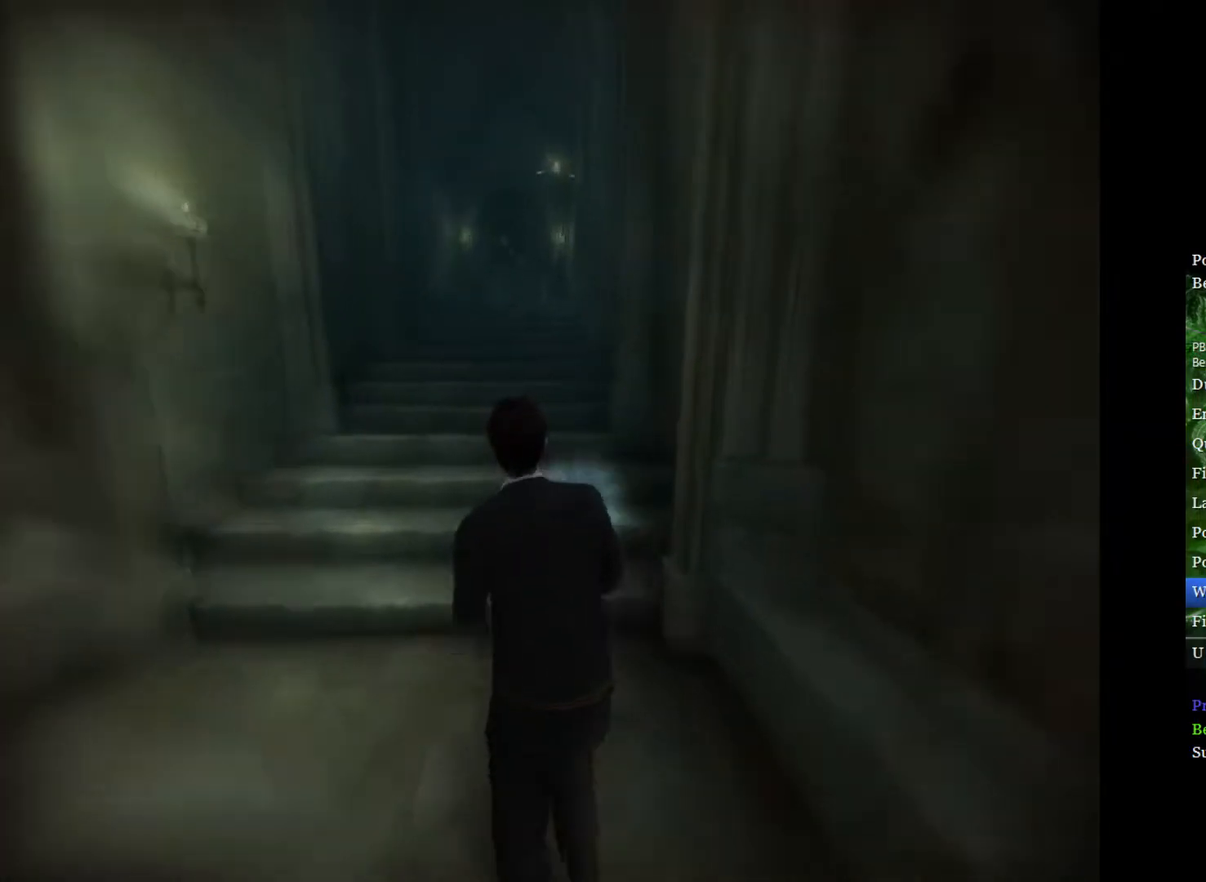
{"buttons": ["L2"], "left_stick": "up", "right_stick": "center", "events": [[33, "left_stick", "up"]]}
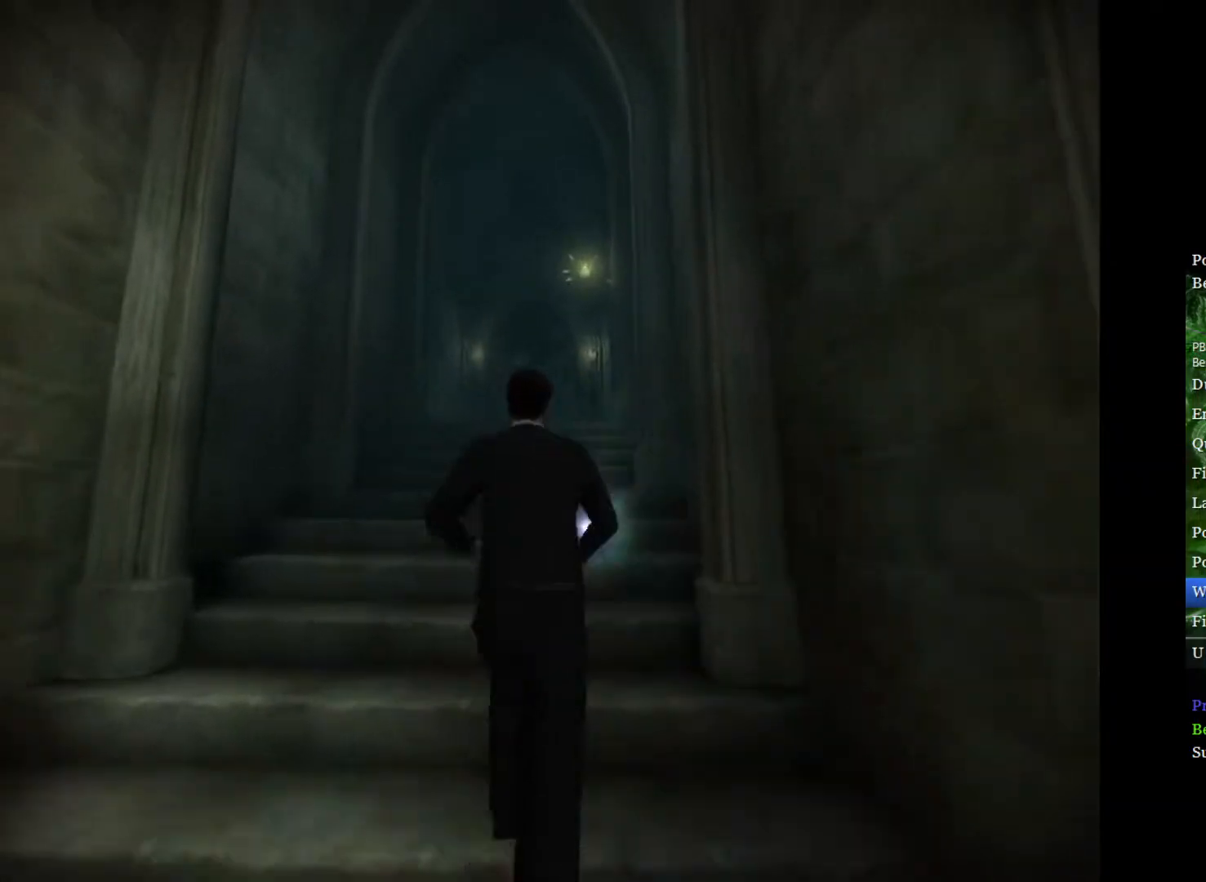
{"buttons": ["L2"], "left_stick": "up", "right_stick": "center", "events": []}
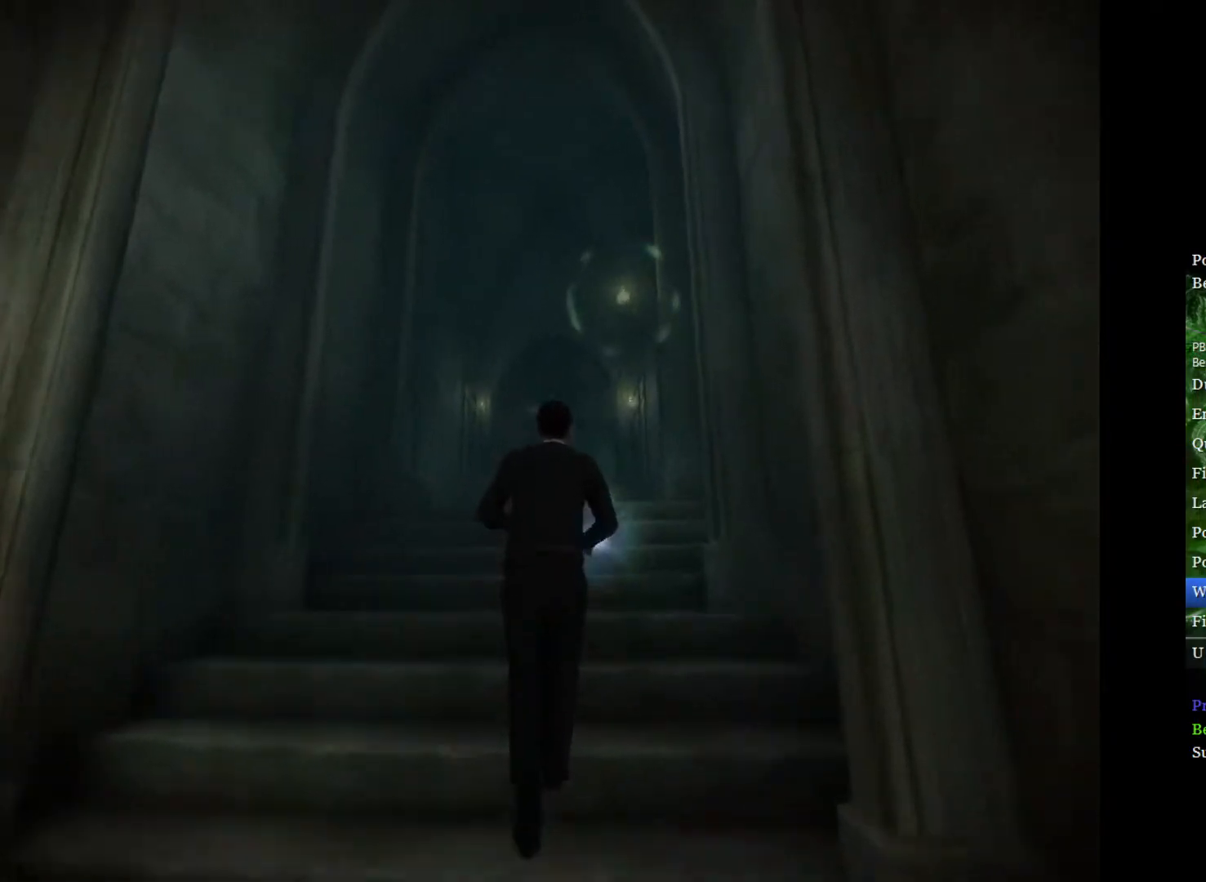
{"buttons": ["L2"], "left_stick": "up", "right_stick": "center", "events": []}
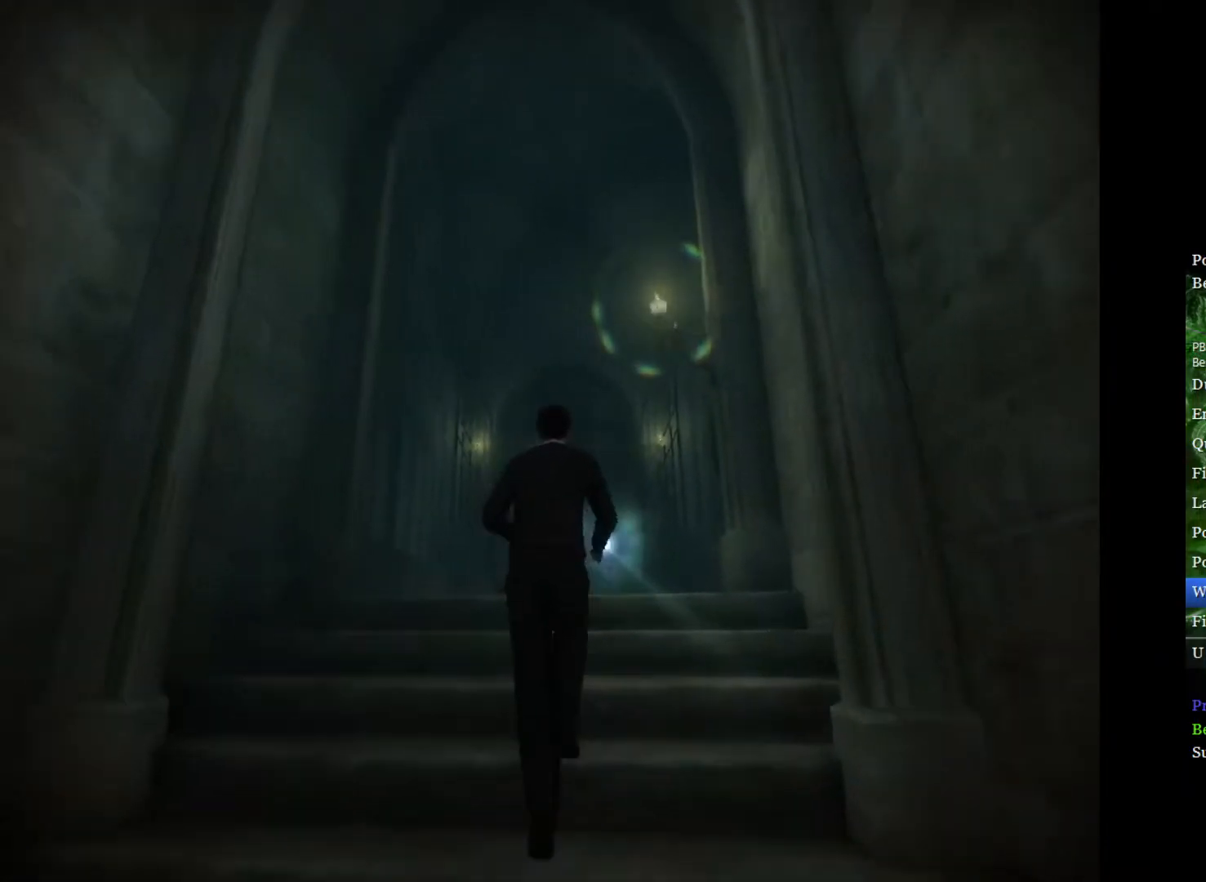
{"buttons": ["L2"], "left_stick": "up", "right_stick": "center", "events": []}
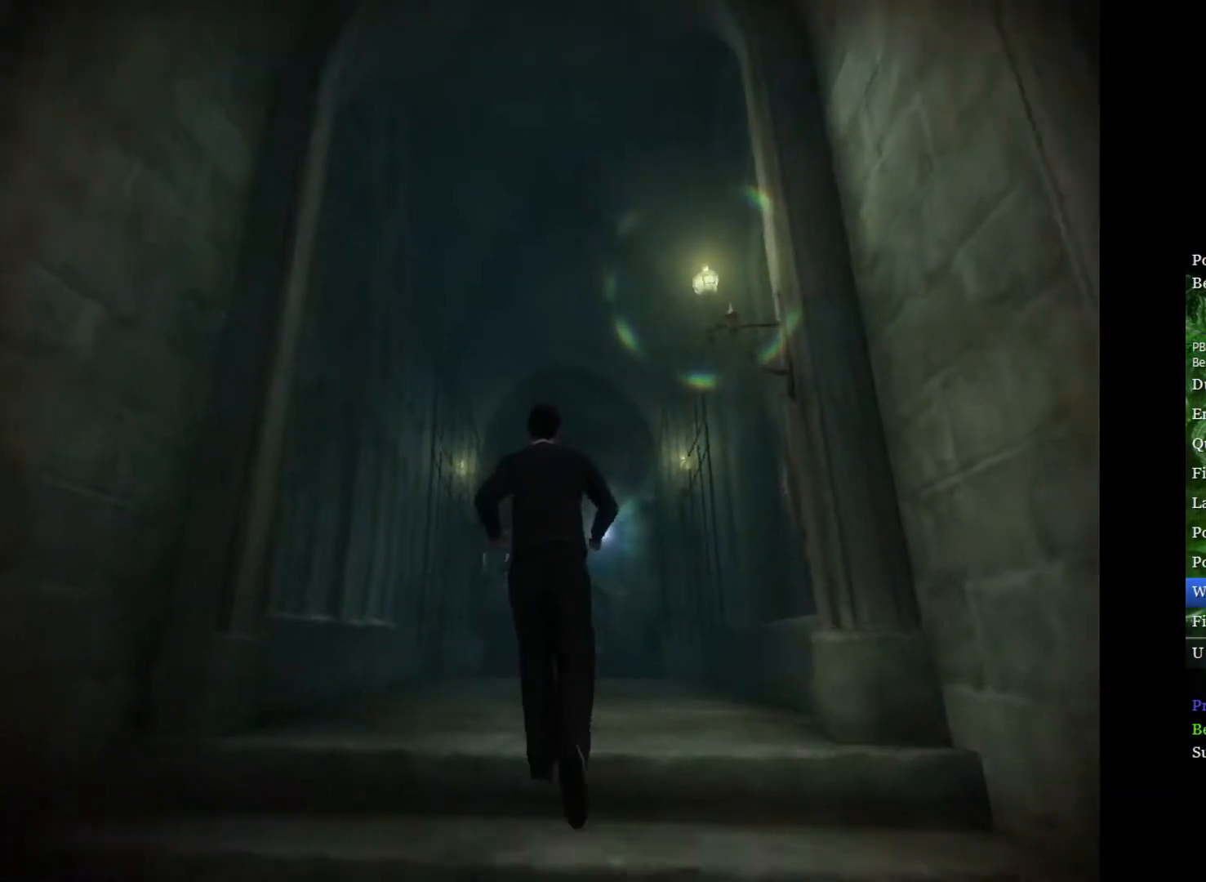
{"buttons": ["L2"], "left_stick": "up", "right_stick": "center", "events": []}
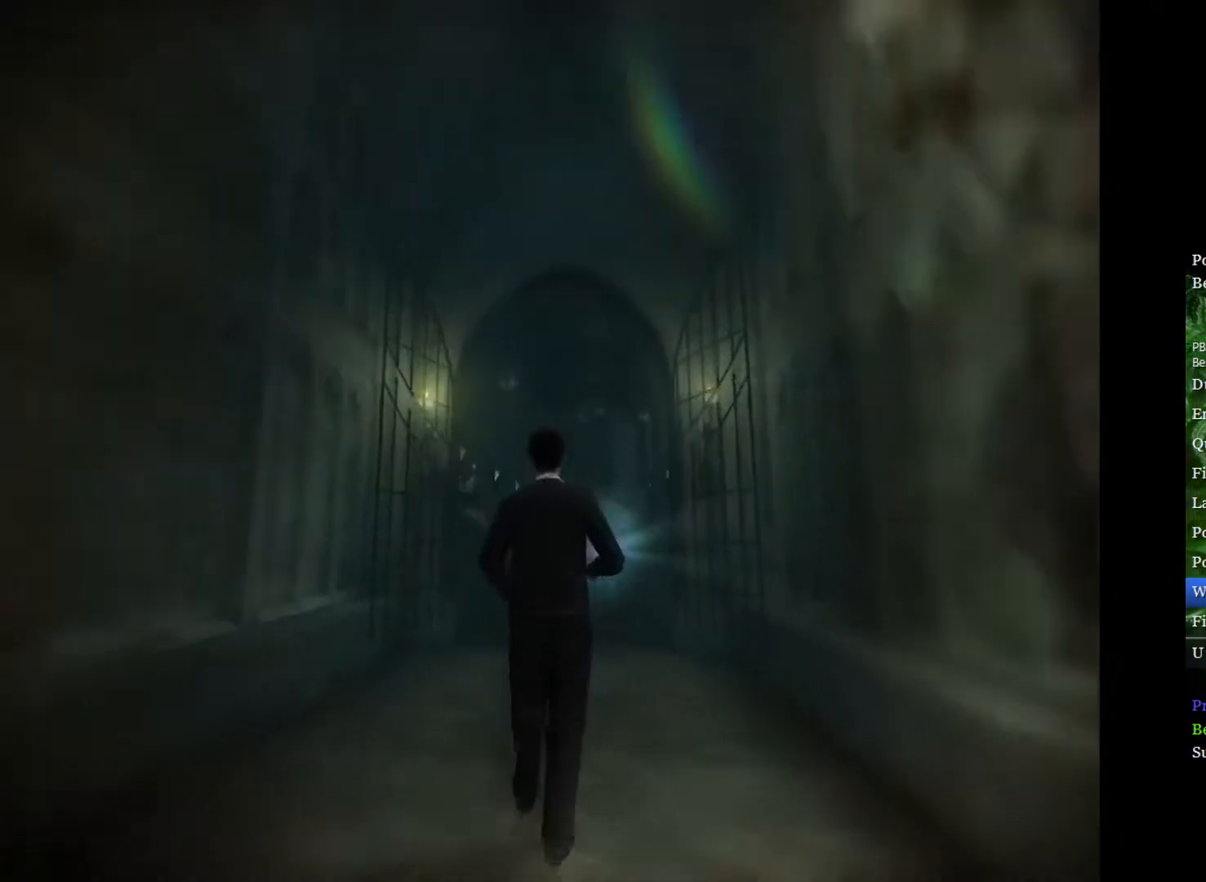
{"buttons": ["L2"], "left_stick": "up", "right_stick": "center", "events": []}
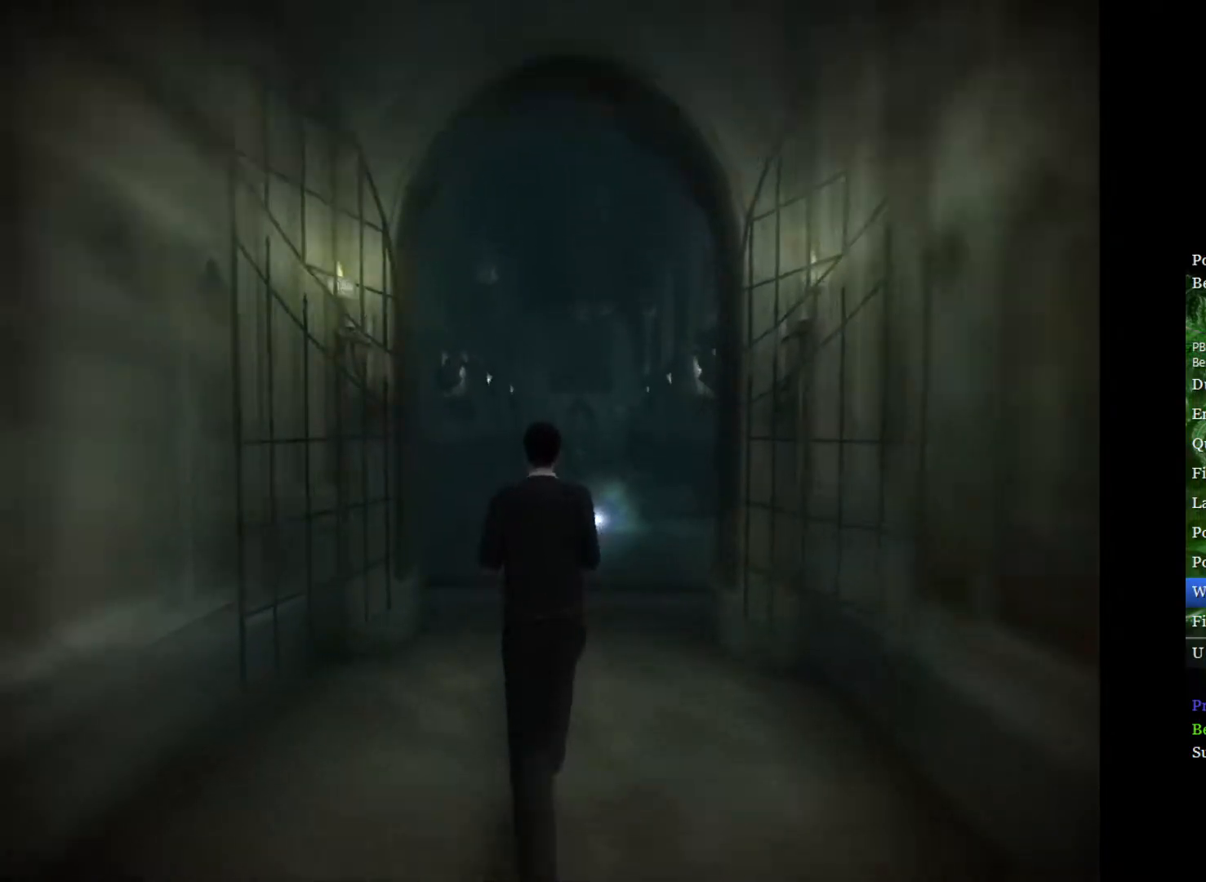
{"buttons": ["L2"], "left_stick": "up", "right_stick": "center", "events": []}
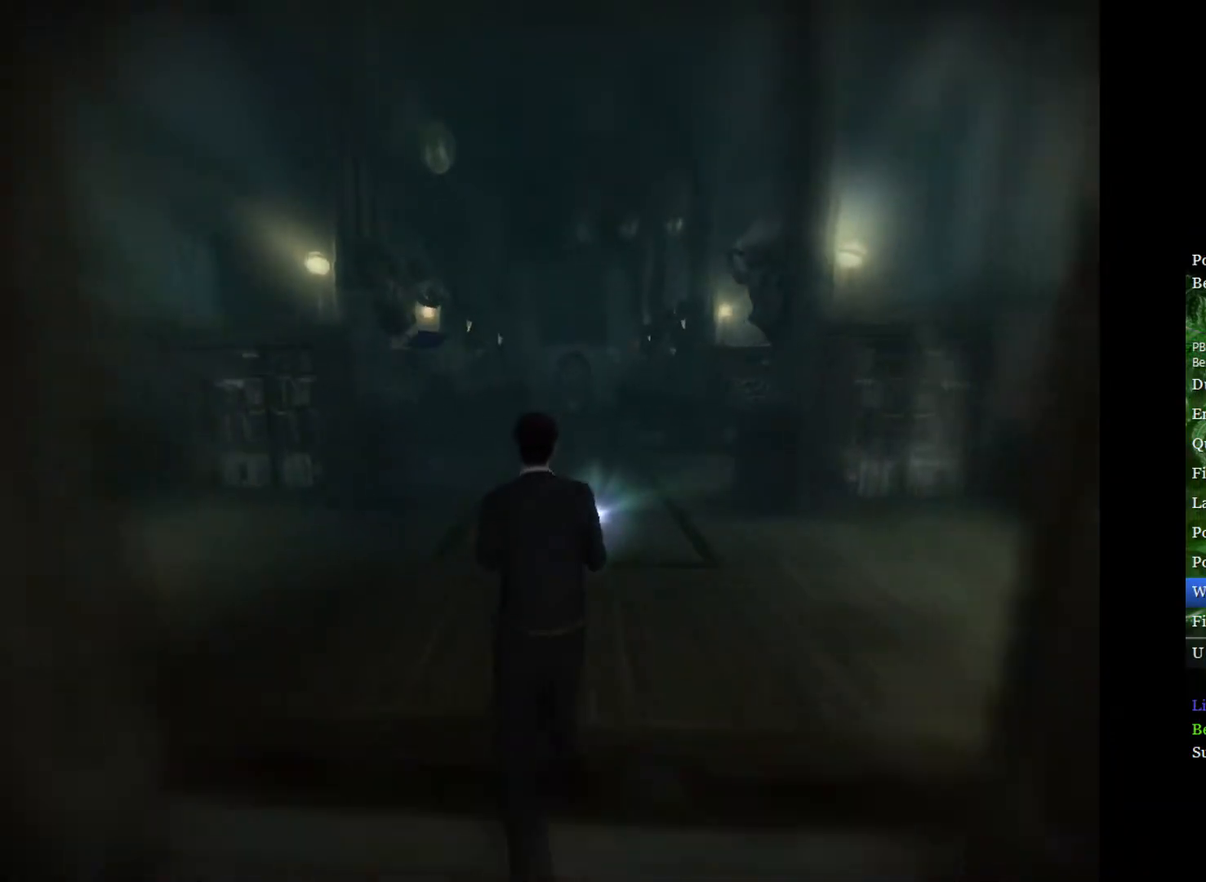
{"buttons": ["L2"], "left_stick": "up", "right_stick": "center", "events": []}
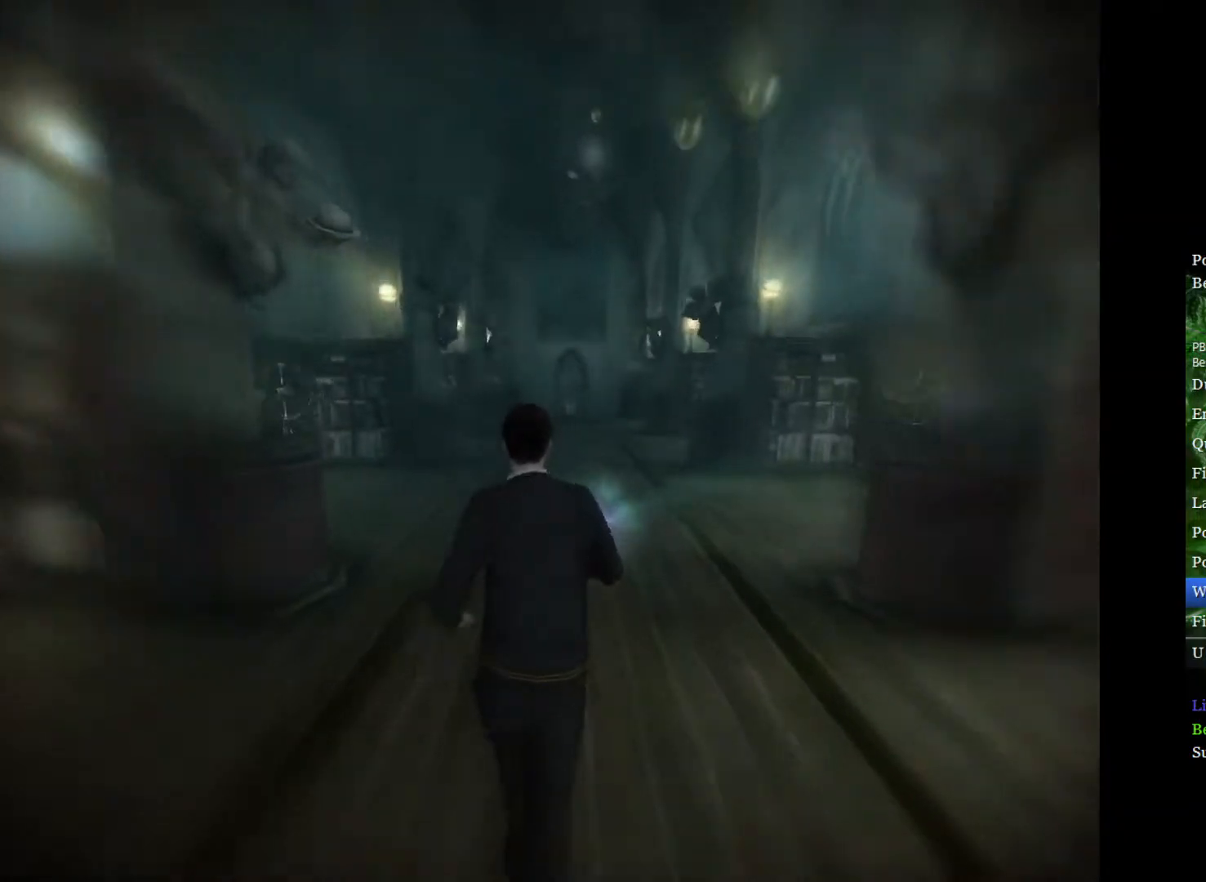
{"buttons": ["L2"], "left_stick": "up", "right_stick": "center", "events": []}
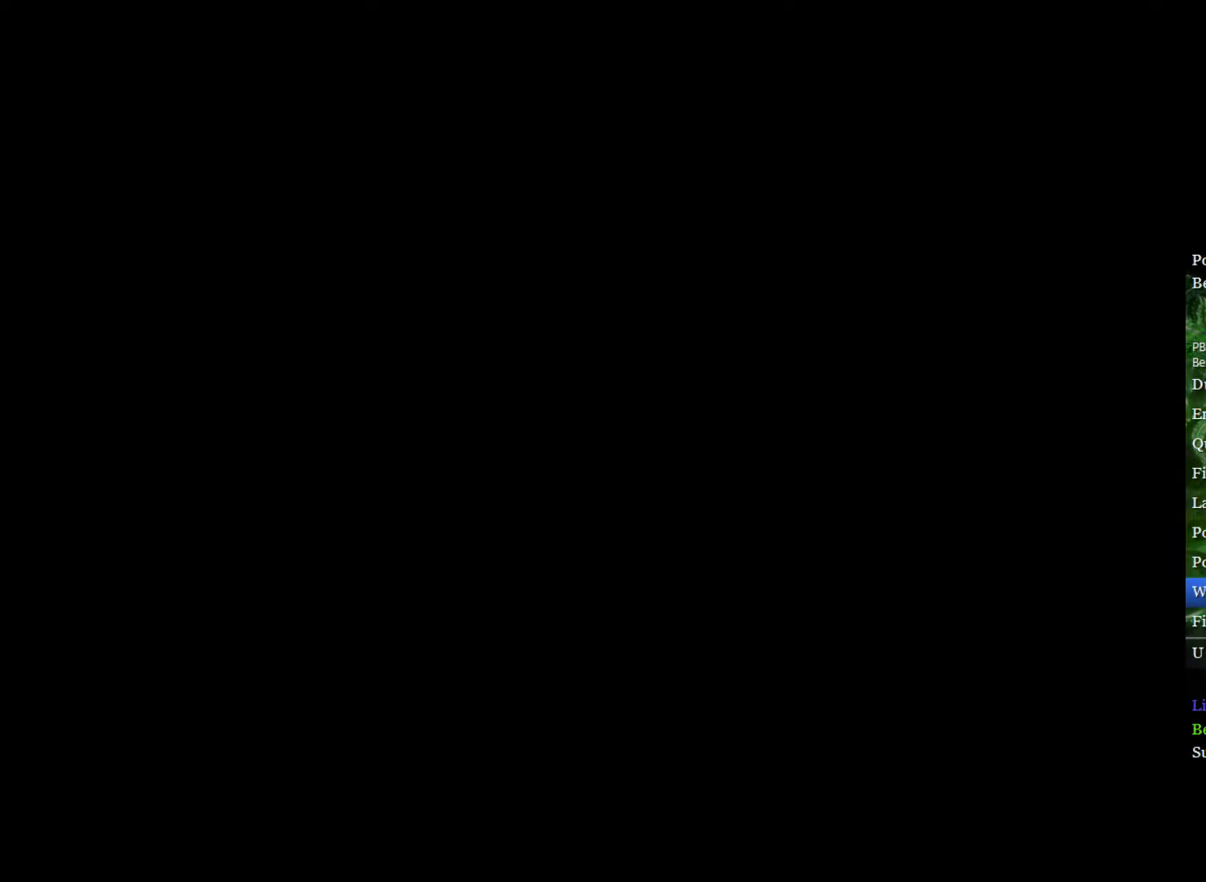
{"buttons": [], "left_stick": "center", "right_stick": "center", "events": [[67, "L1", "down"], [117, "L2", "up"], [117, "left_stick", "center"], [183, "L1", "up"]]}